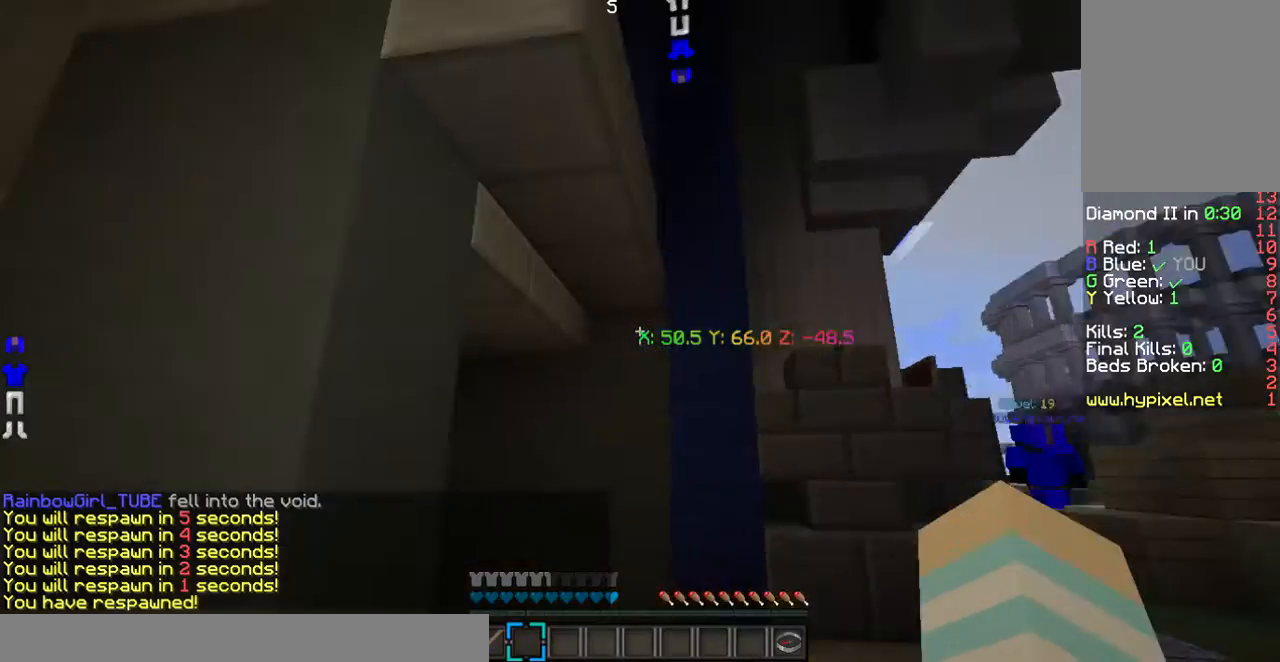
Gameplay with keyboard and mouse; each line is a JSON object with the keys and mouse buttons held at the frame after it. "events" lists presses ("down") and releases ("up") of "a", "d", "s", "w", "mouse_left" and "mouse_right" between this image and that frame as [ms after this image, input, new state], when the widget could be followed in between. "mouse_left", "mouse_right" = the "left", "right" buttons of the "mouse" list. No other keys are recorded. Fast repeated clicks can show as one long hold. Mouse movement is not recorded.
{"keys": ["w"], "mouse": [], "events": [[201, "w", "down"]]}
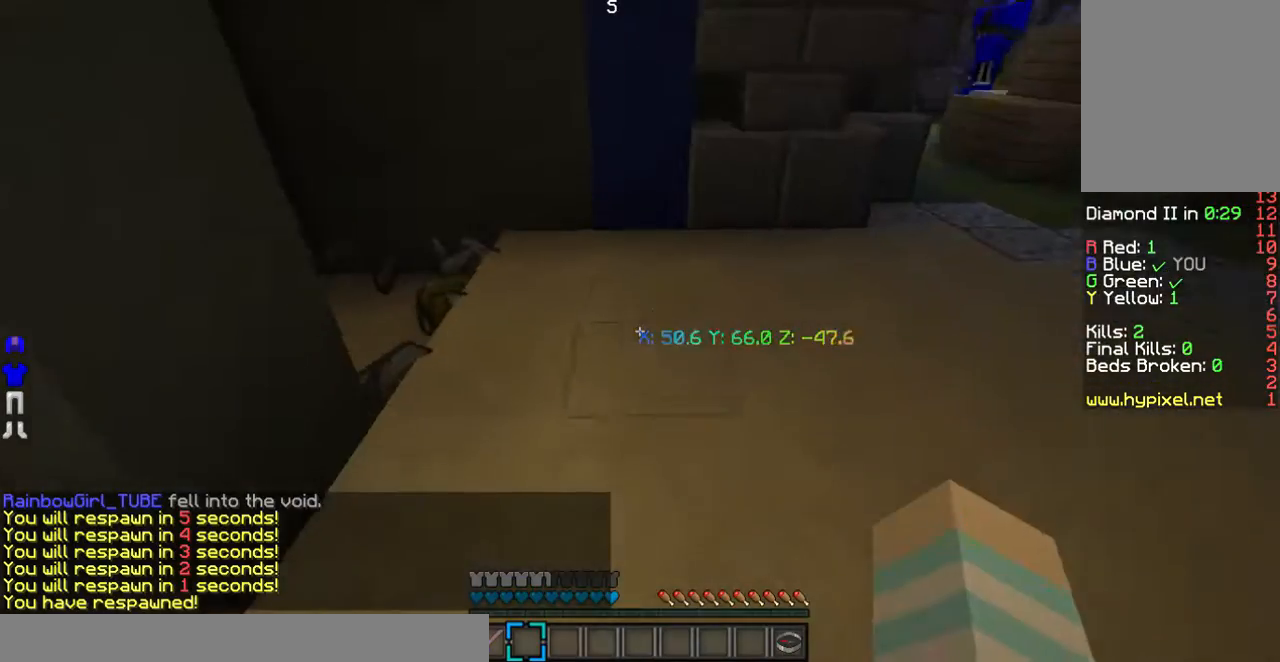
{"keys": ["w"], "mouse": [], "events": [[67, "d", "down"], [302, "d", "up"]]}
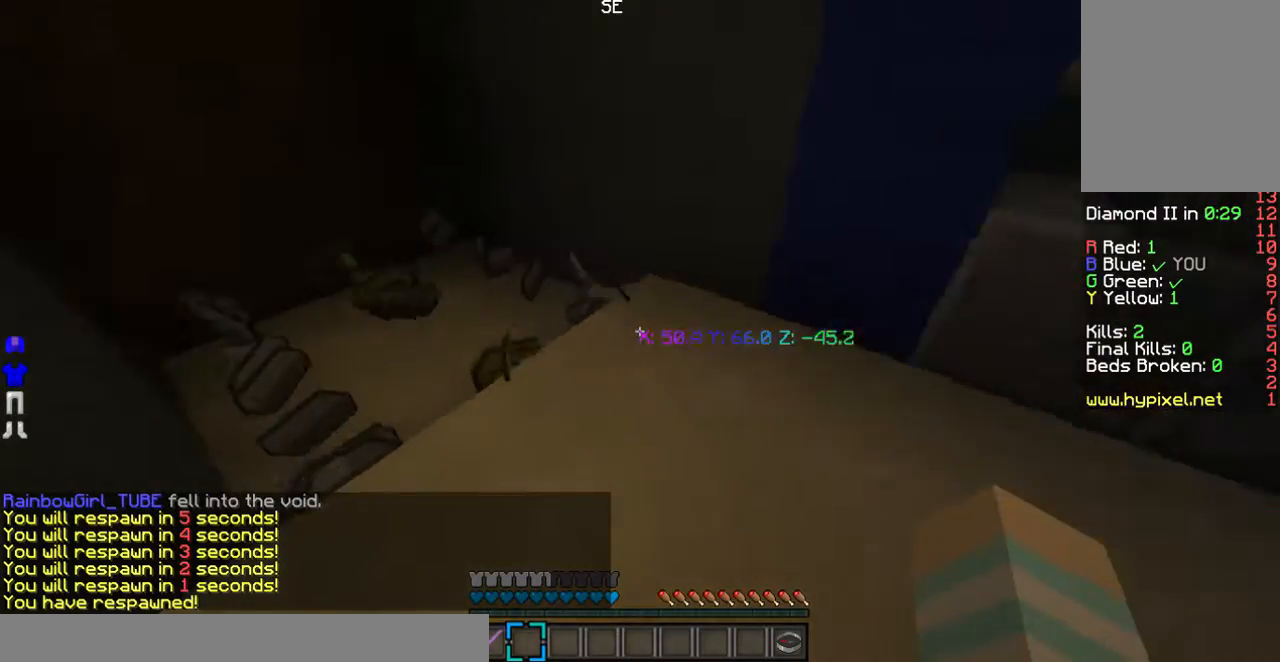
{"keys": ["a", "w"], "mouse": [], "events": [[34, "a", "down"], [235, "a", "up"], [436, "a", "down"]]}
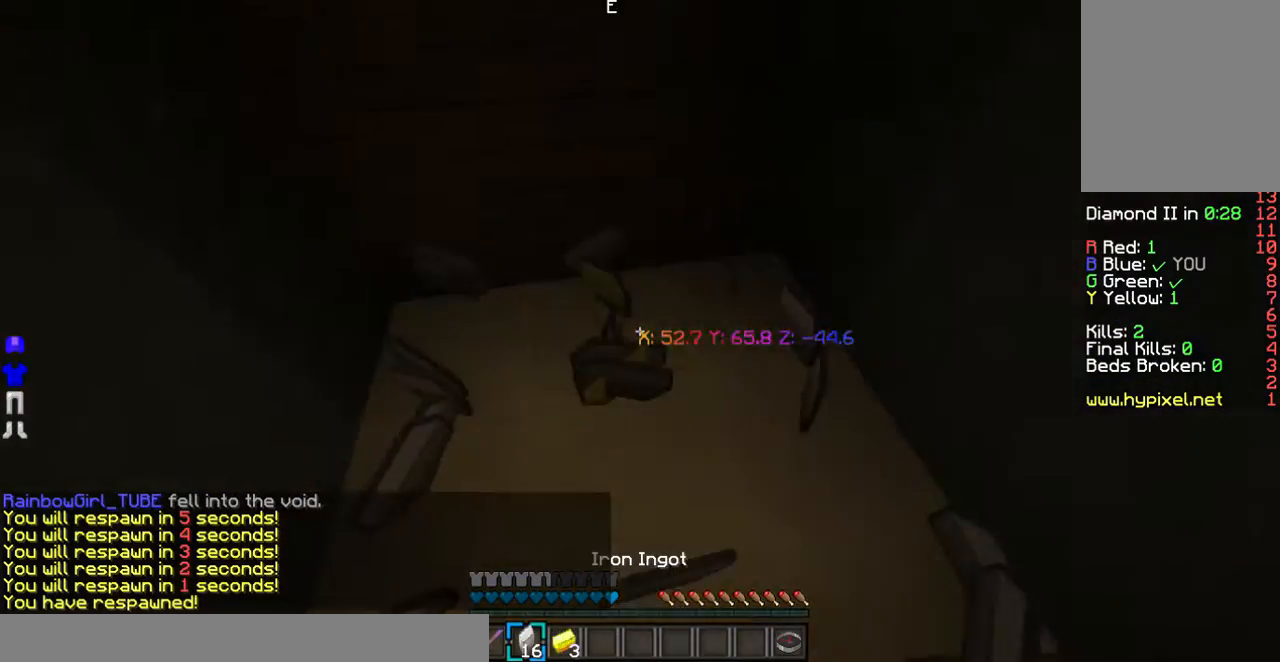
{"keys": ["a", "w"], "mouse": [], "events": [[402, "a", "up"], [436, "a", "down"]]}
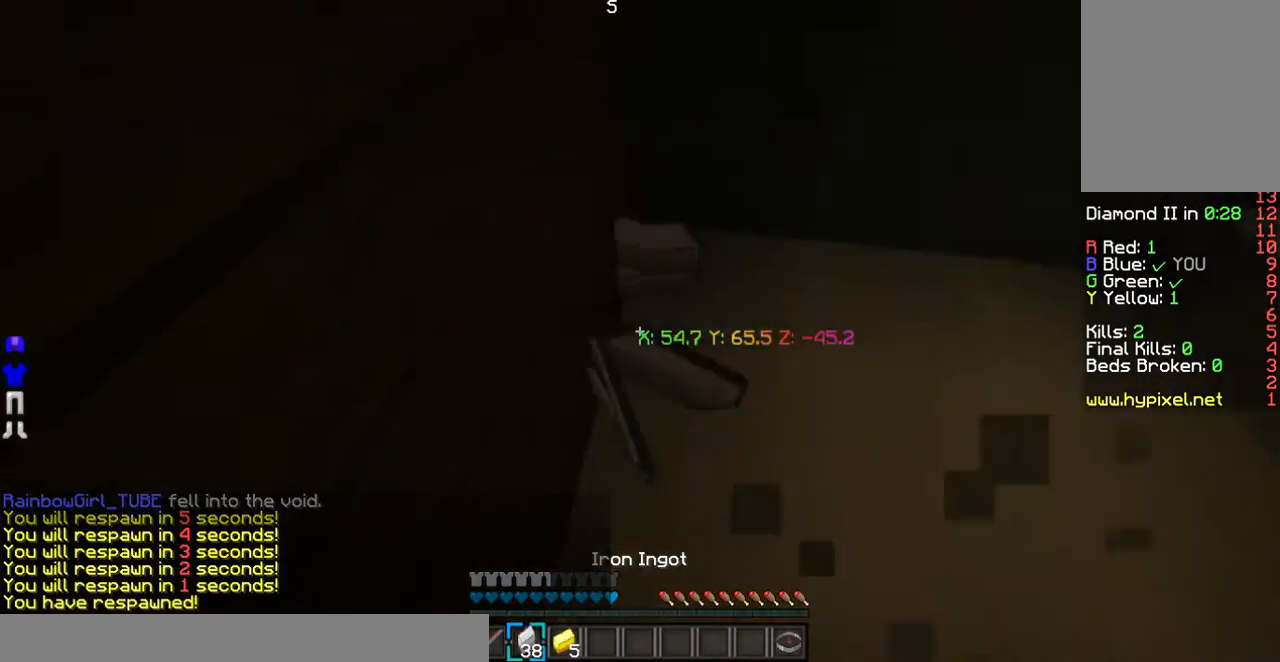
{"keys": ["w"], "mouse": [], "events": [[100, "a", "up"], [234, "a", "down"], [335, "a", "up"]]}
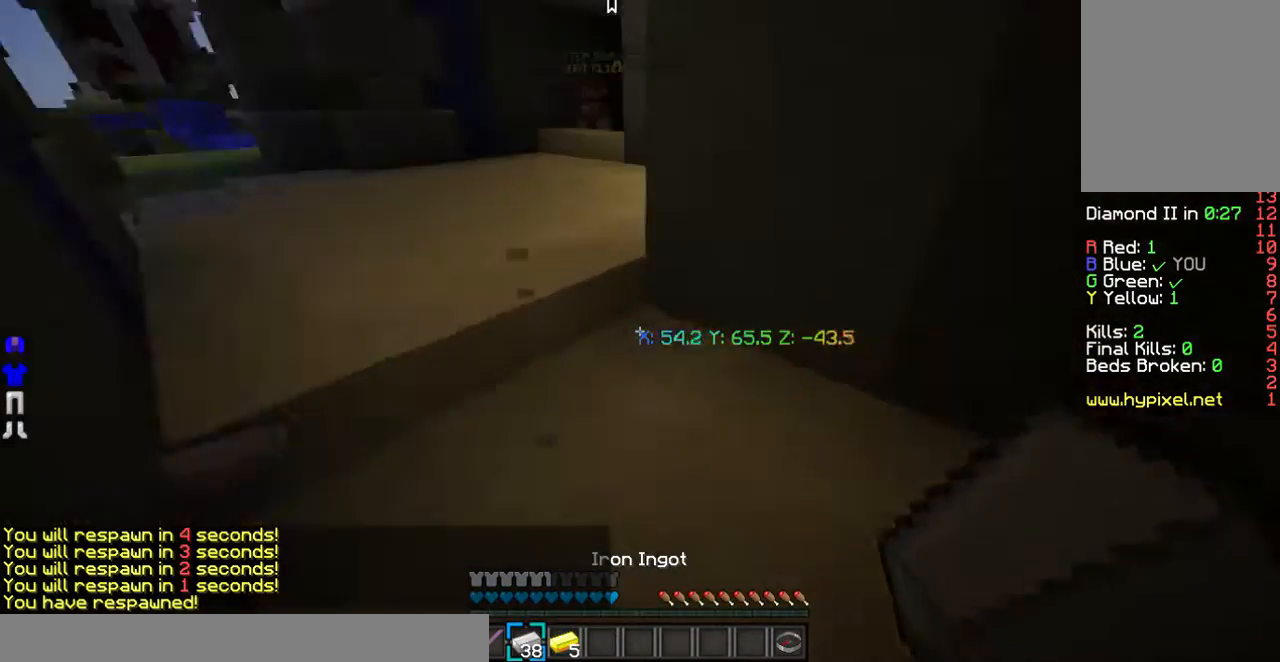
{"keys": ["w"], "mouse": [], "events": []}
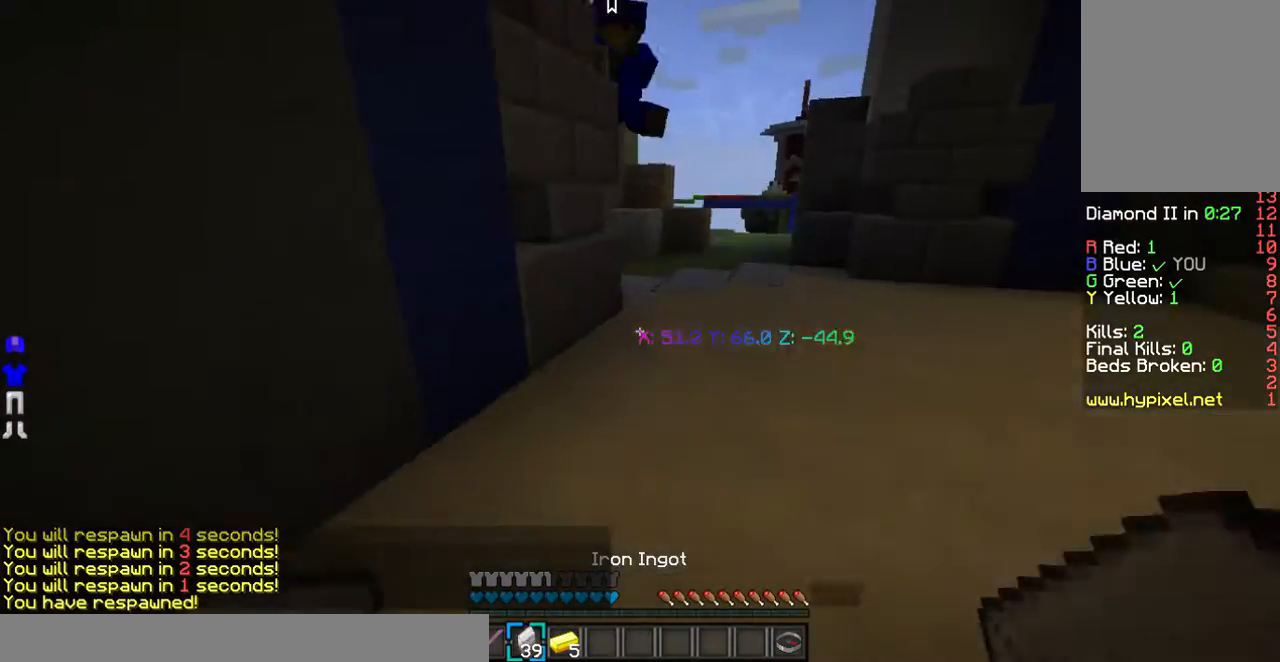
{"keys": ["d", "w"], "mouse": [], "events": [[235, "d", "down"]]}
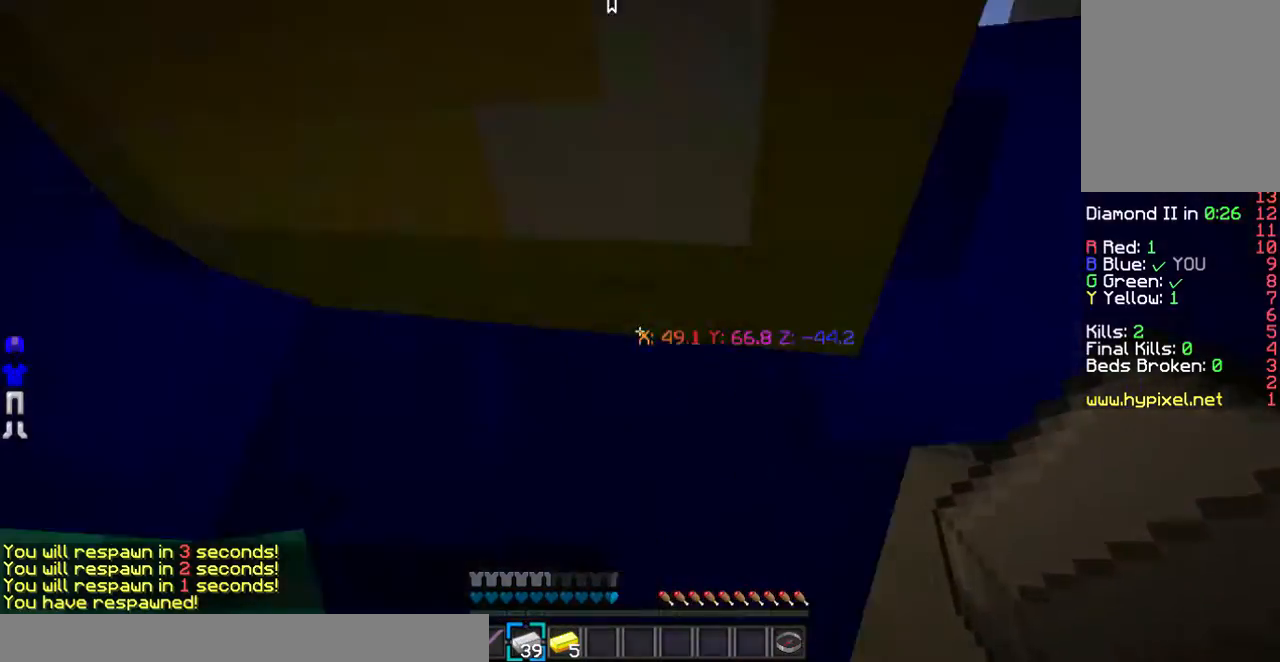
{"keys": ["d", "w"], "mouse": [], "events": [[168, "d", "up"], [403, "d", "down"]]}
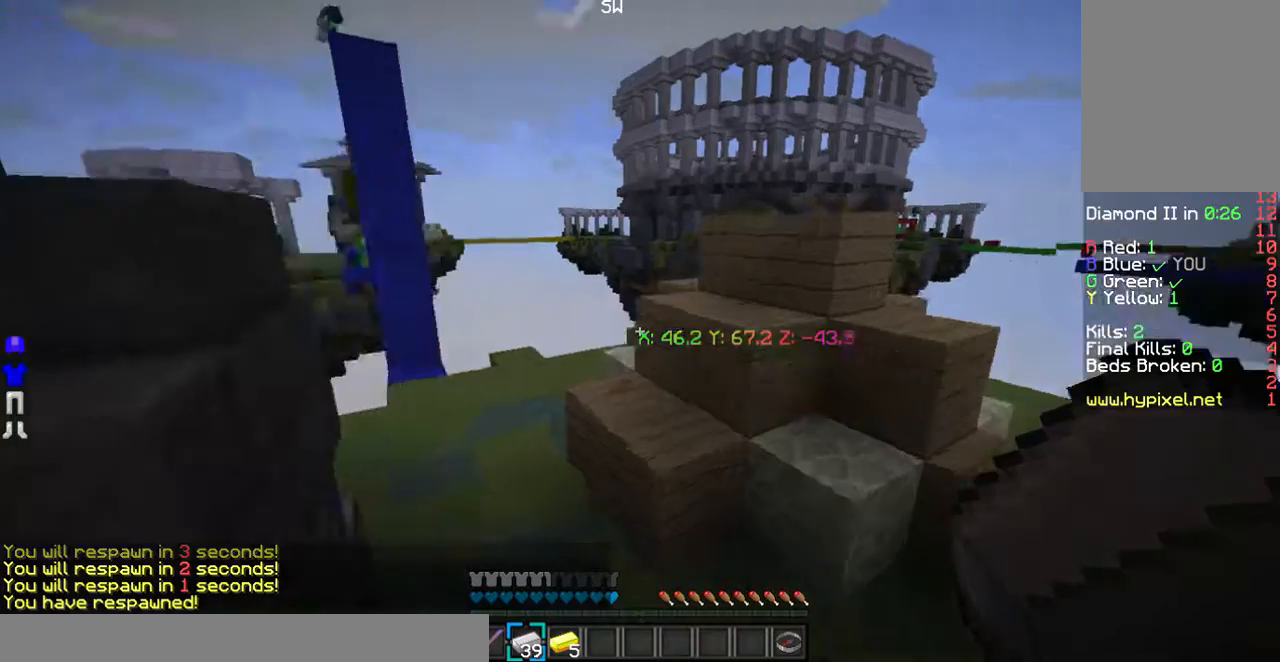
{"keys": ["a", "w"], "mouse": [], "events": [[235, "d", "up"], [336, "a", "down"]]}
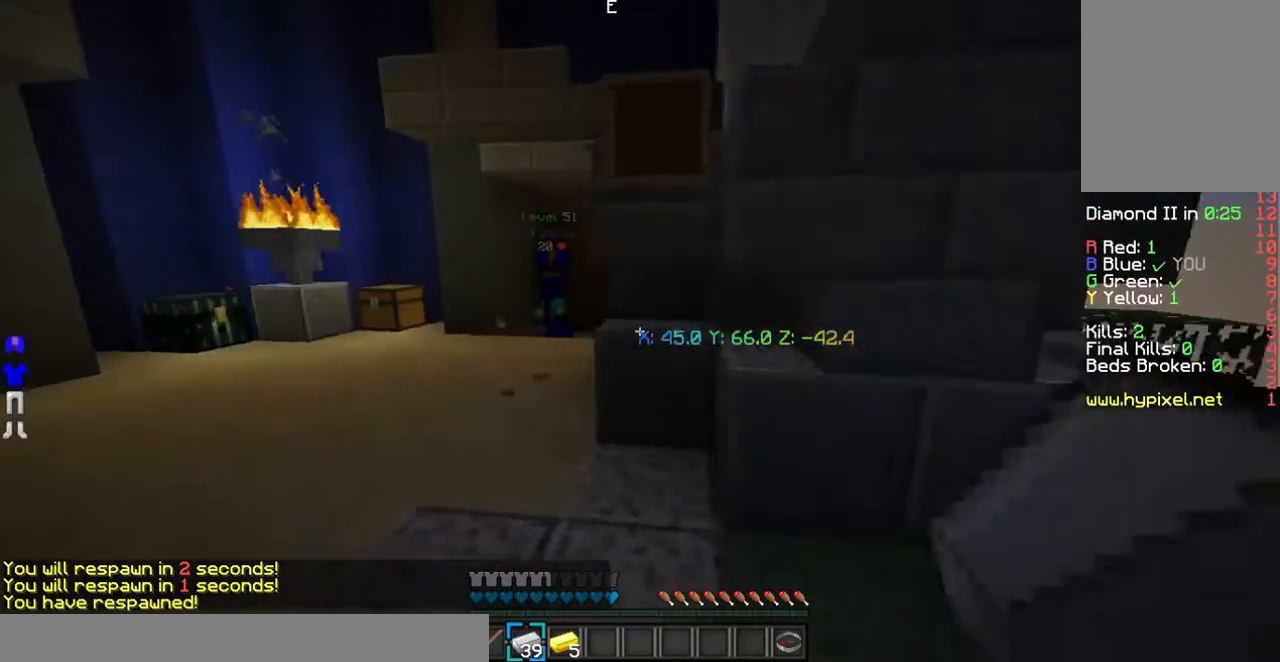
{"keys": ["w"], "mouse": [], "events": [[101, "a", "up"], [336, "a", "down"], [504, "a", "up"]]}
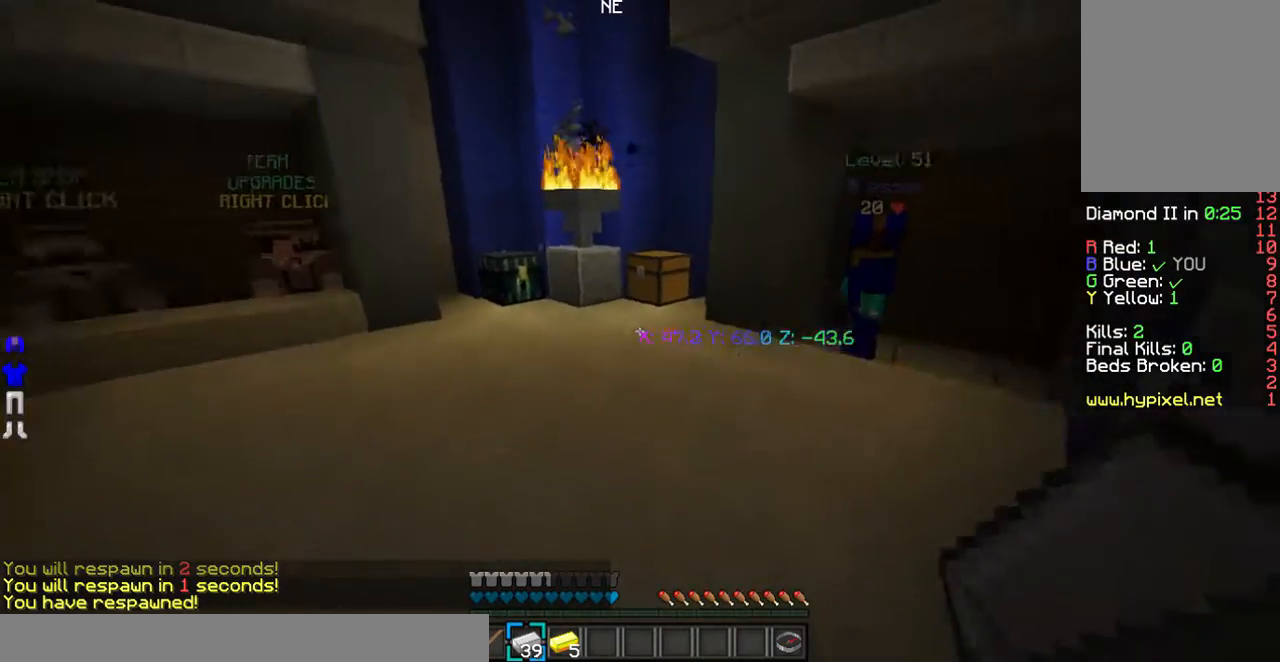
{"keys": ["a", "w"], "mouse": [], "events": [[134, "a", "down"], [301, "a", "up"], [436, "a", "down"]]}
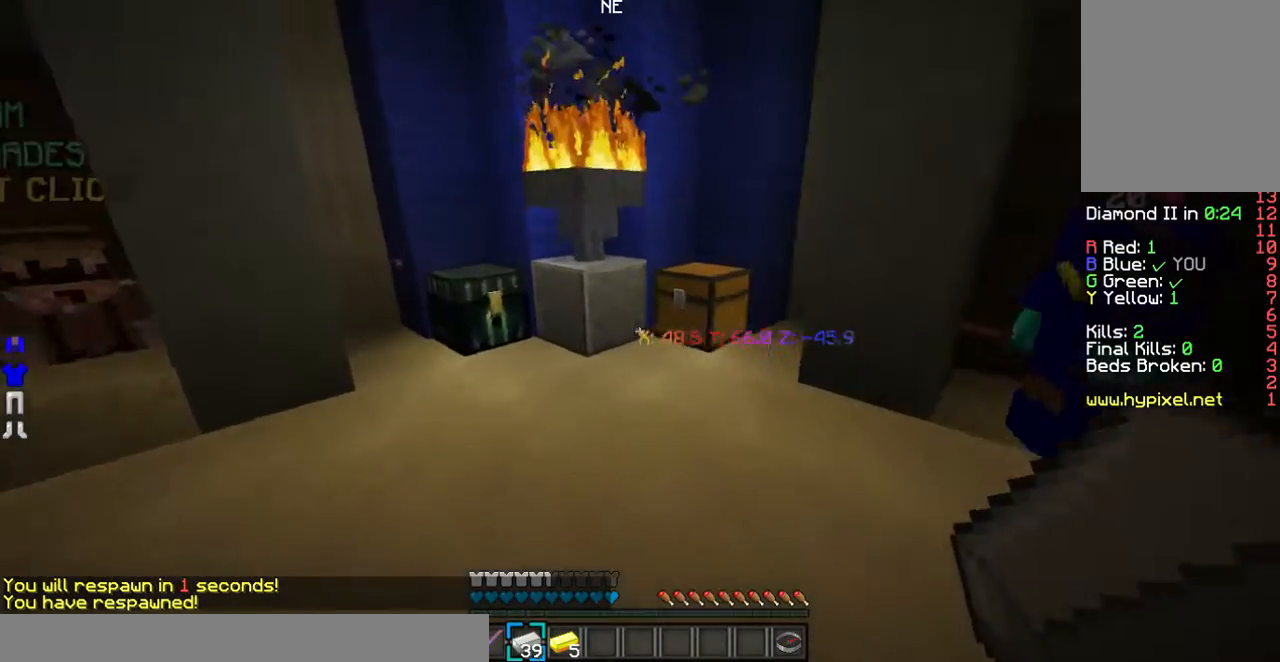
{"keys": ["w"], "mouse": [], "events": [[134, "a", "up"]]}
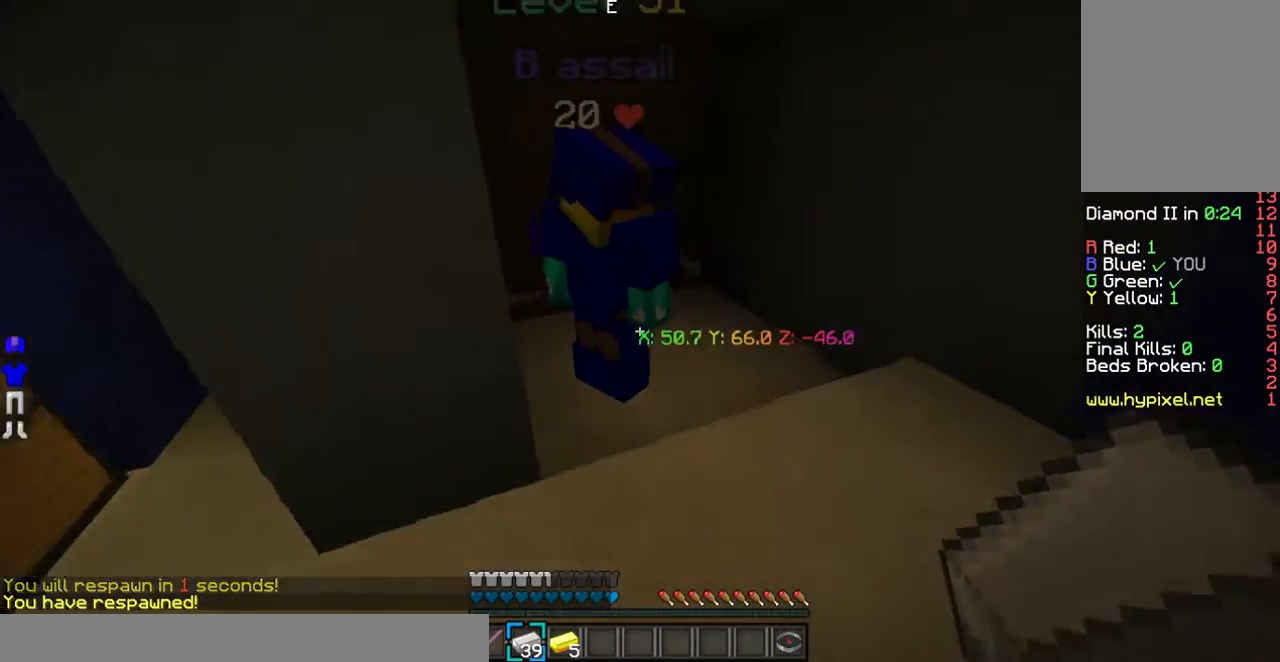
{"keys": ["w"], "mouse": [], "events": []}
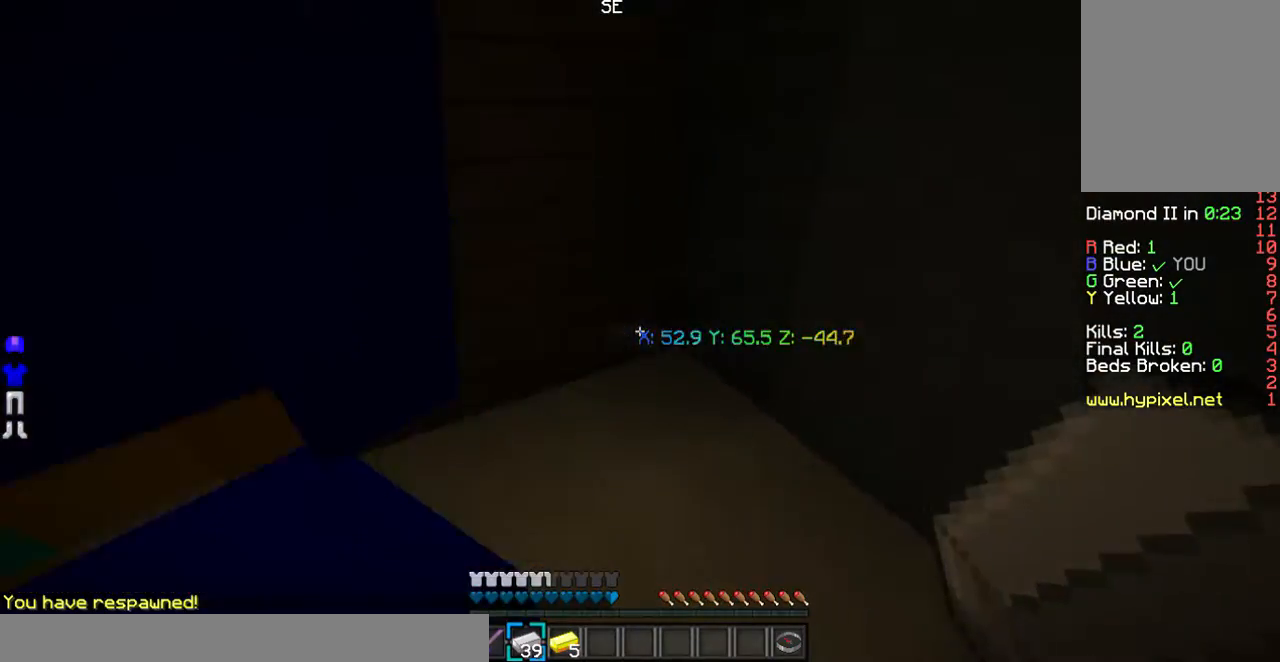
{"keys": ["a", "w"], "mouse": [], "events": [[302, "a", "down"]]}
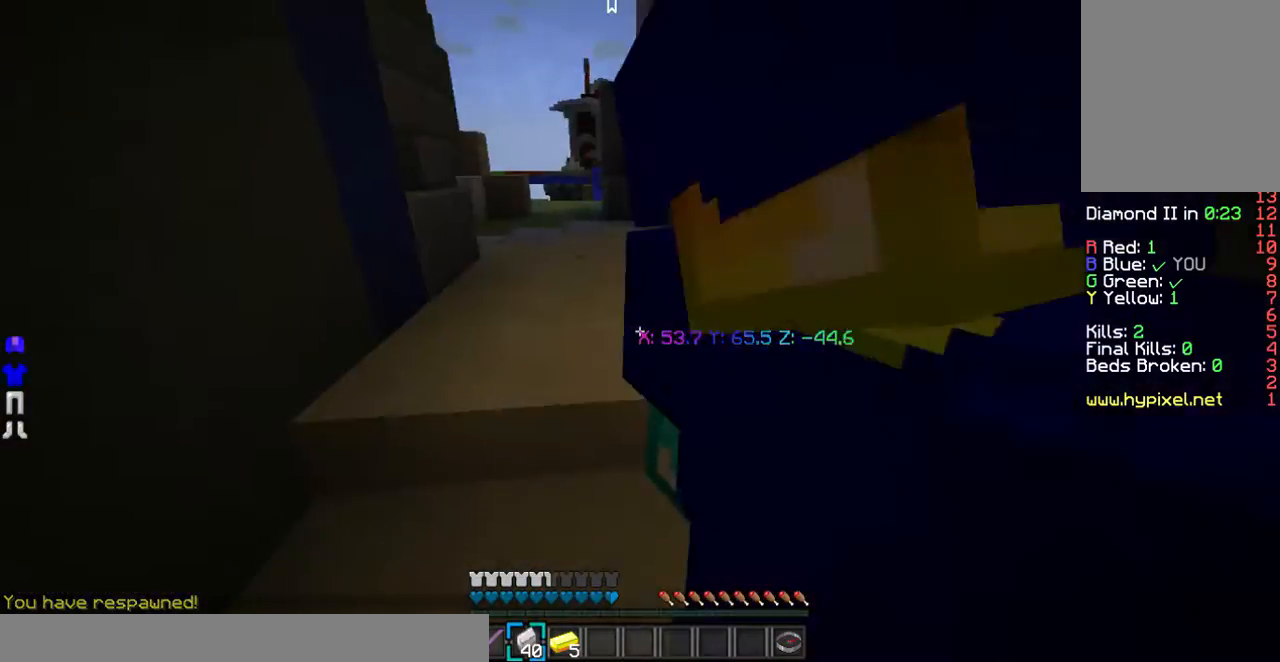
{"keys": ["w"], "mouse": [], "events": [[402, "a", "up"]]}
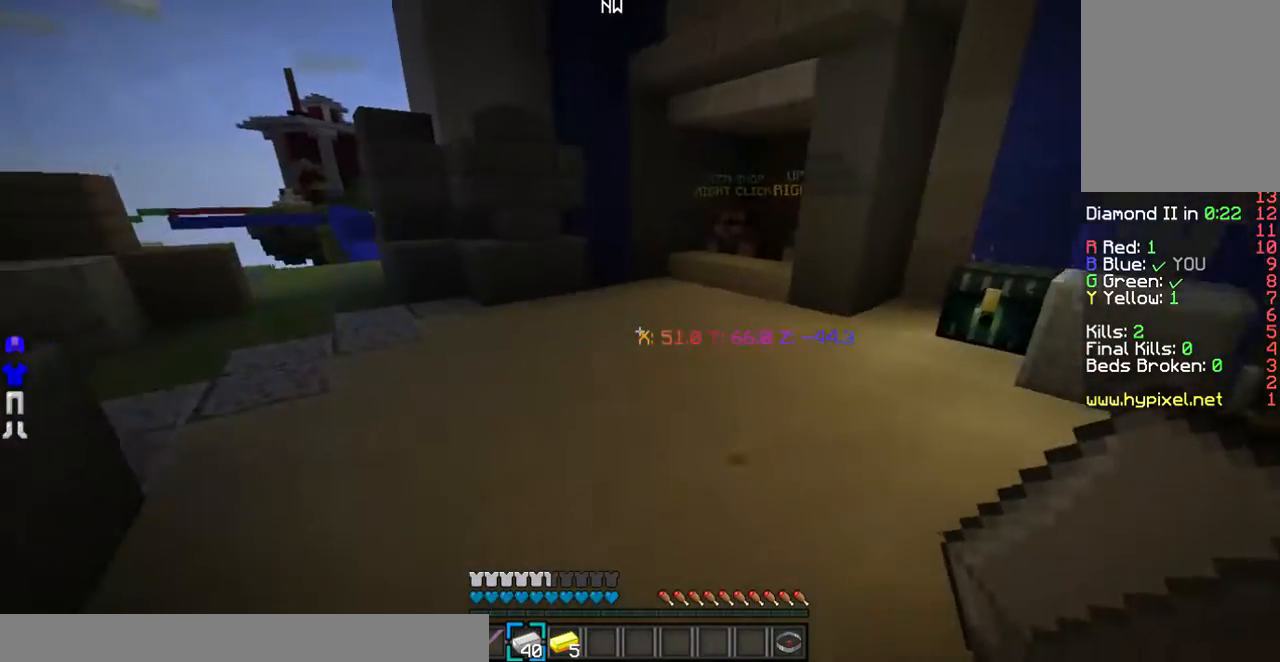
{"keys": ["w"], "mouse": [], "events": [[34, "a", "down"], [201, "a", "up"]]}
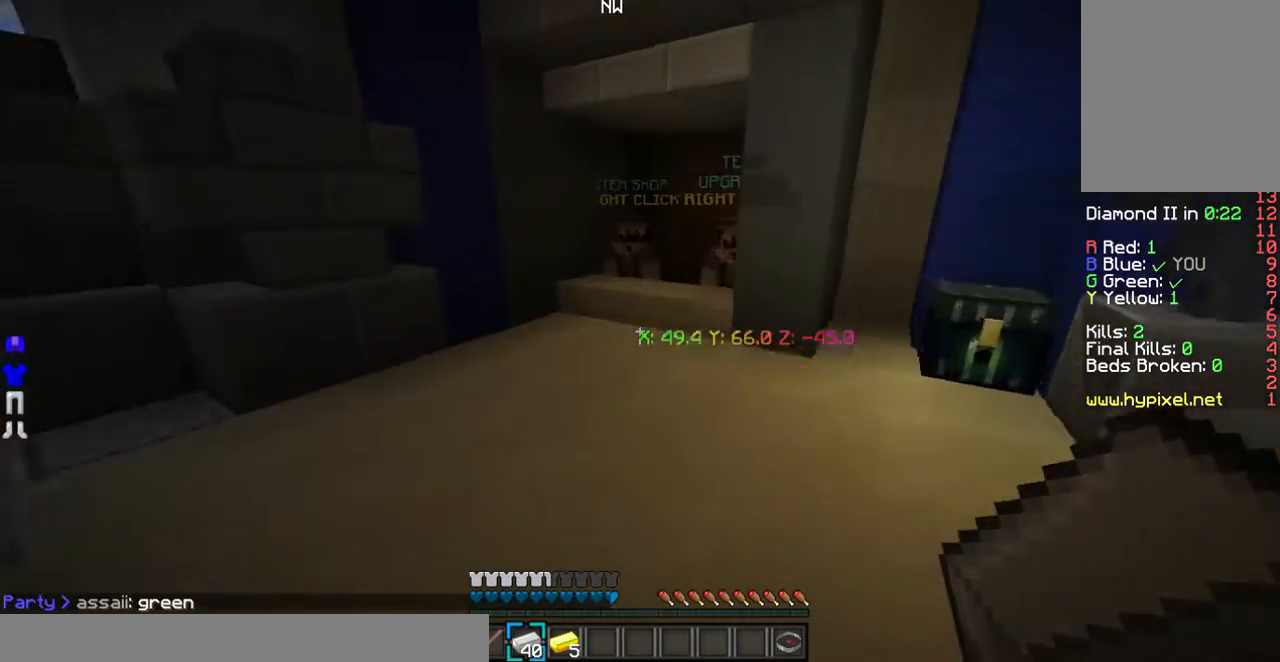
{"keys": ["a", "w"], "mouse": [], "events": [[268, "a", "down"]]}
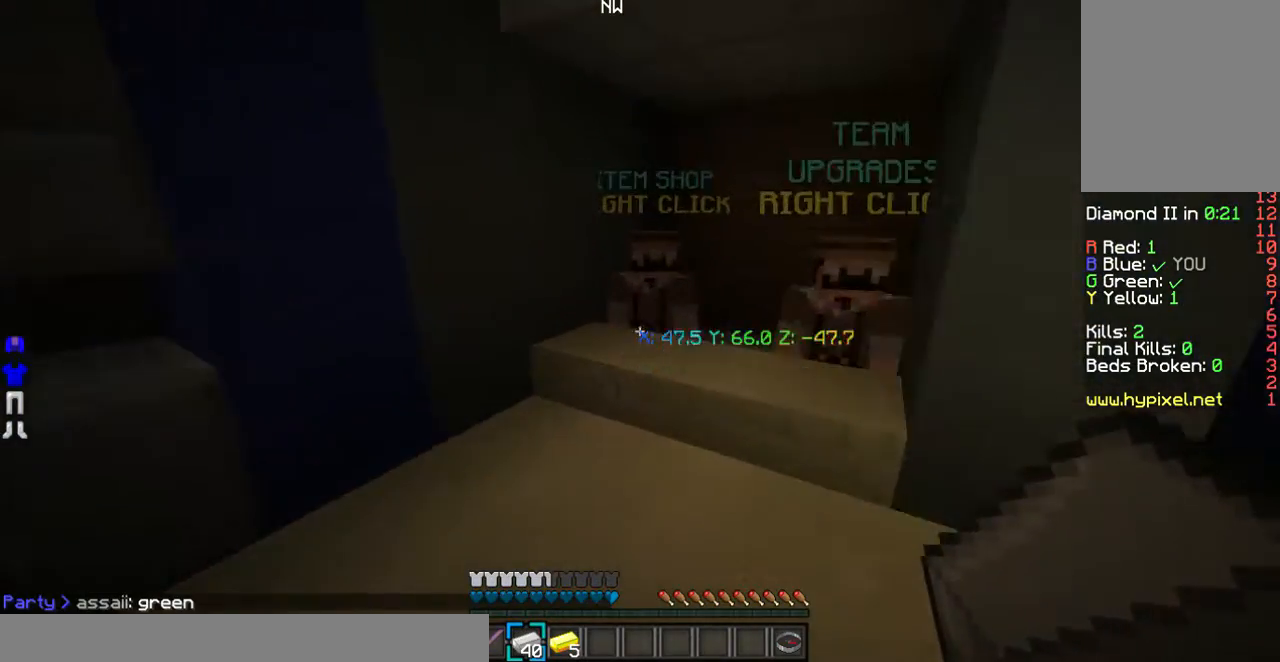
{"keys": [], "mouse": [], "events": [[201, "a", "up"], [335, "mouse_right", "down"], [436, "w", "up"], [503, "mouse_right", "up"]]}